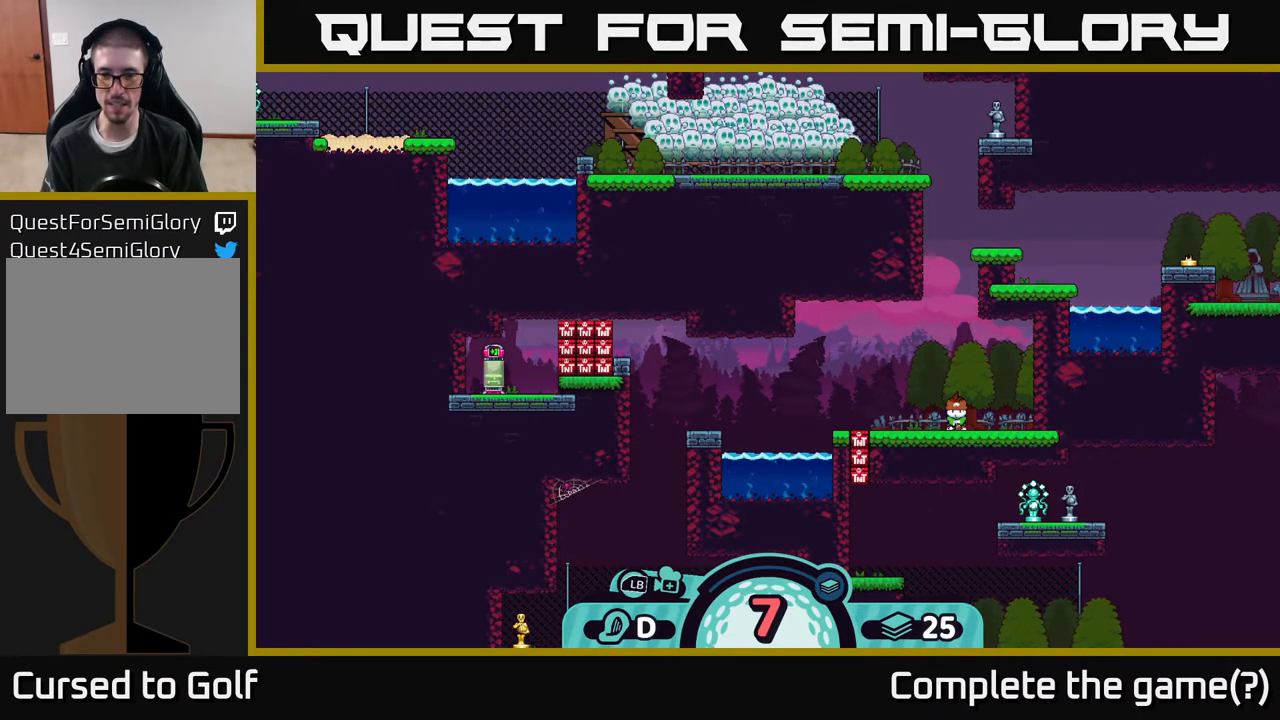
Gameplay with a controller (Xbox layout); each line is a JSON object with the inputs held at the frame after it. "events" lists button and stick changes between this image and that frame as [ms after this image, input, new state], when the widget could be followed in between.
{"buttons": [], "left_stick": "center", "right_stick": "center", "events": [[67, "A", "down"], [167, "A", "up"]]}
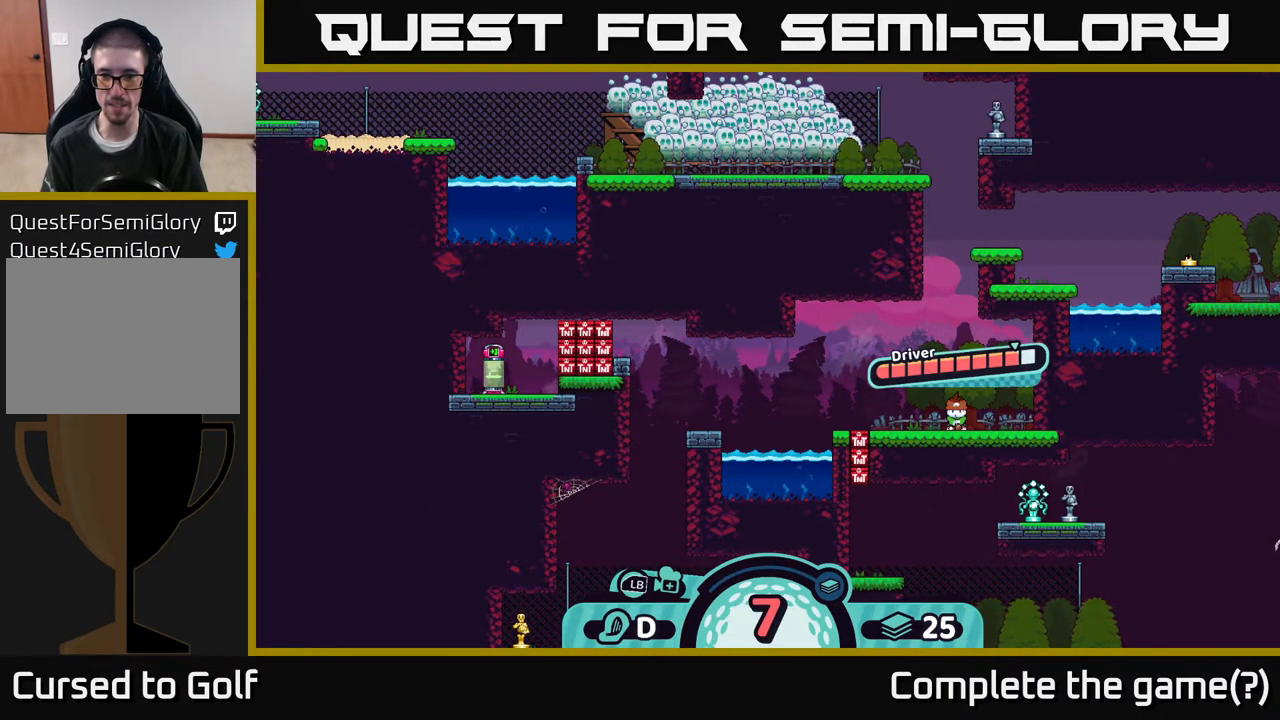
{"buttons": [], "left_stick": "center", "right_stick": "center", "events": []}
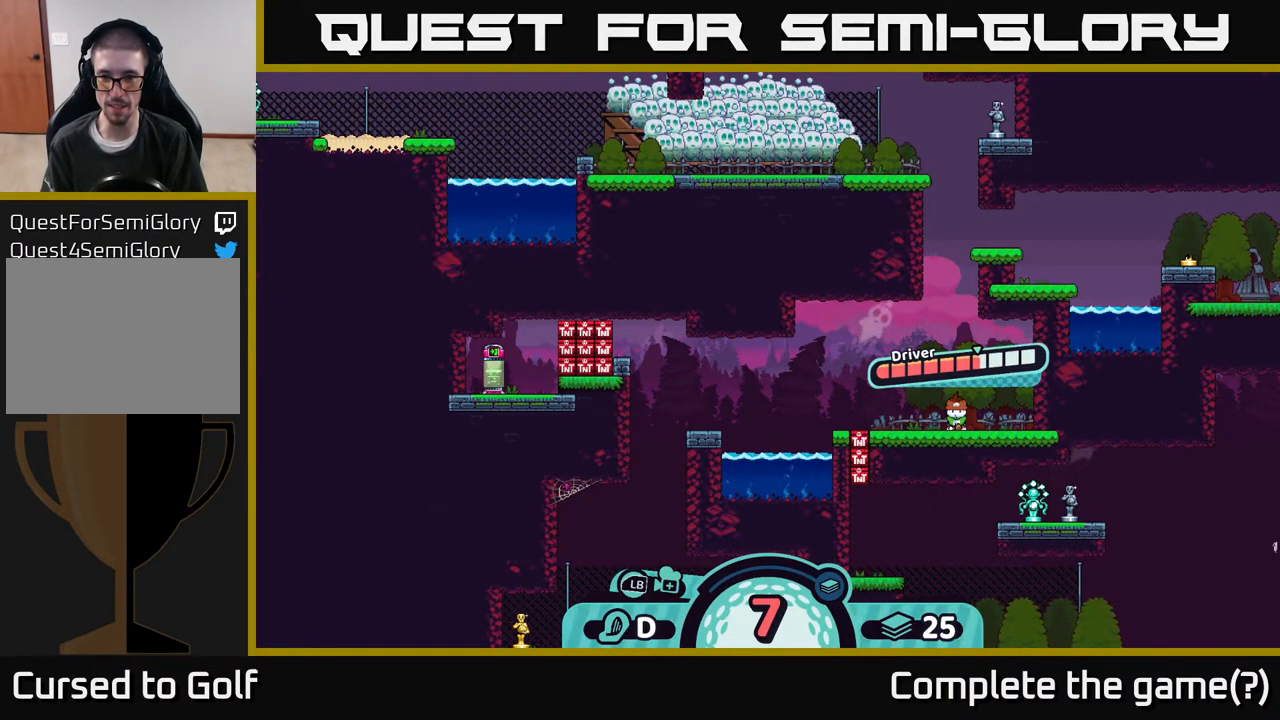
{"buttons": [], "left_stick": "center", "right_stick": "center", "events": []}
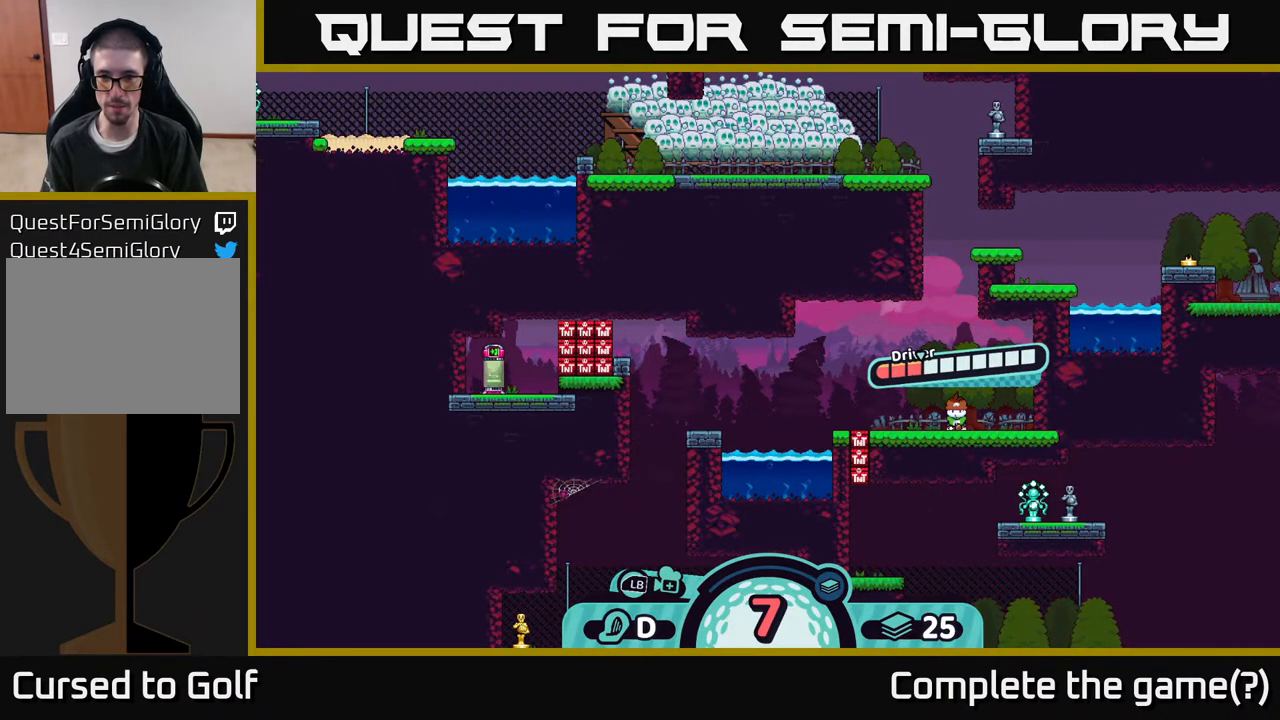
{"buttons": [], "left_stick": "center", "right_stick": "center", "events": [[250, "A", "down"], [350, "A", "up"]]}
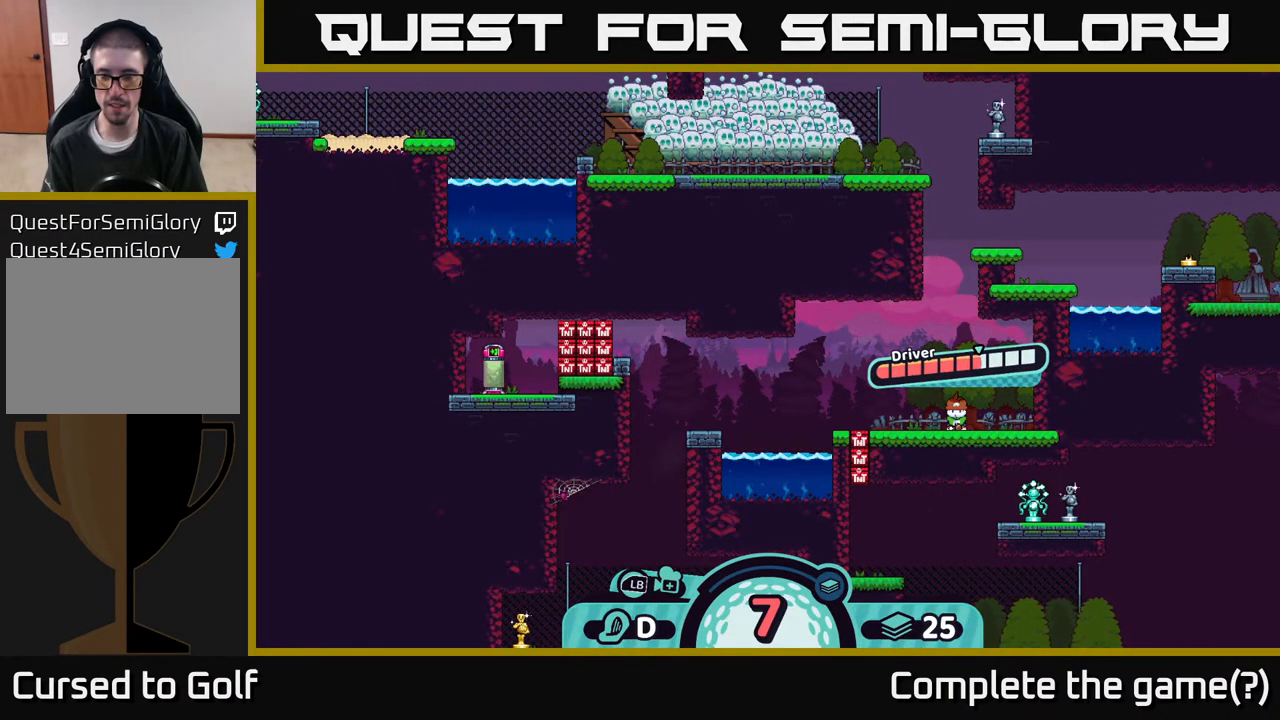
{"buttons": [], "left_stick": "center", "right_stick": "center", "events": [[183, "B", "down"], [267, "B", "up"]]}
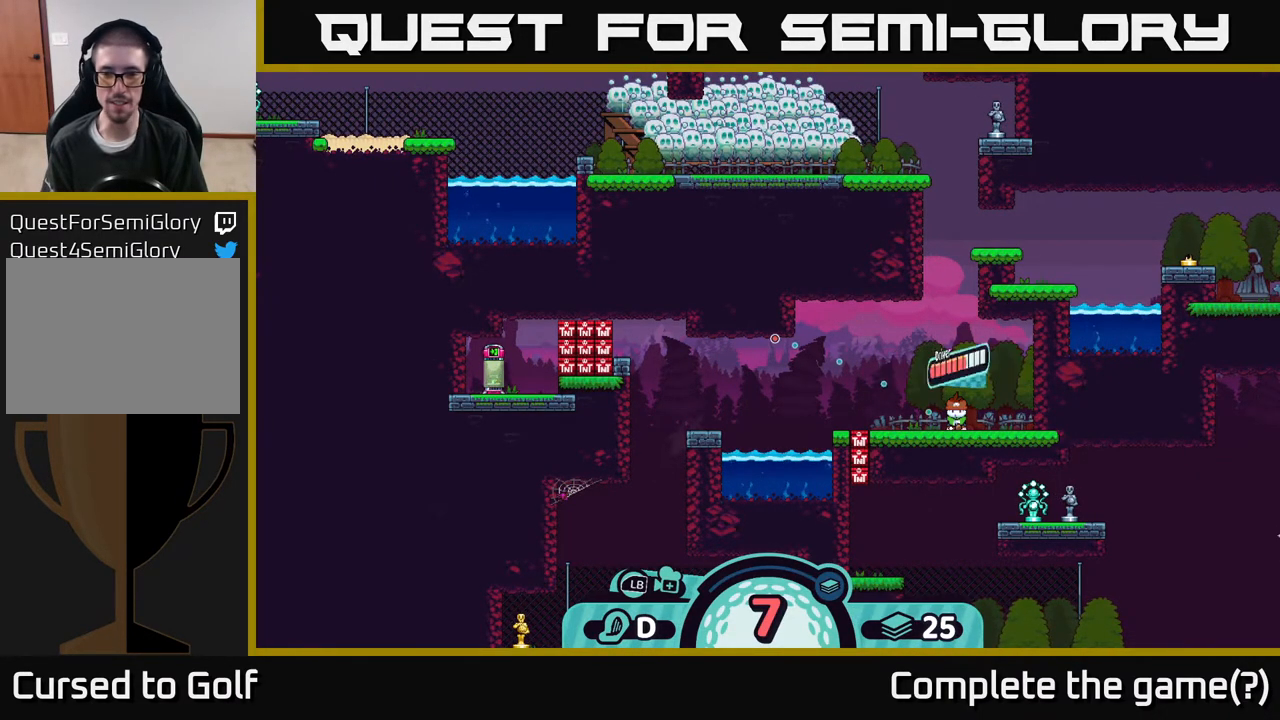
{"buttons": [], "left_stick": "center", "right_stick": "center", "events": [[117, "B", "down"], [217, "B", "up"]]}
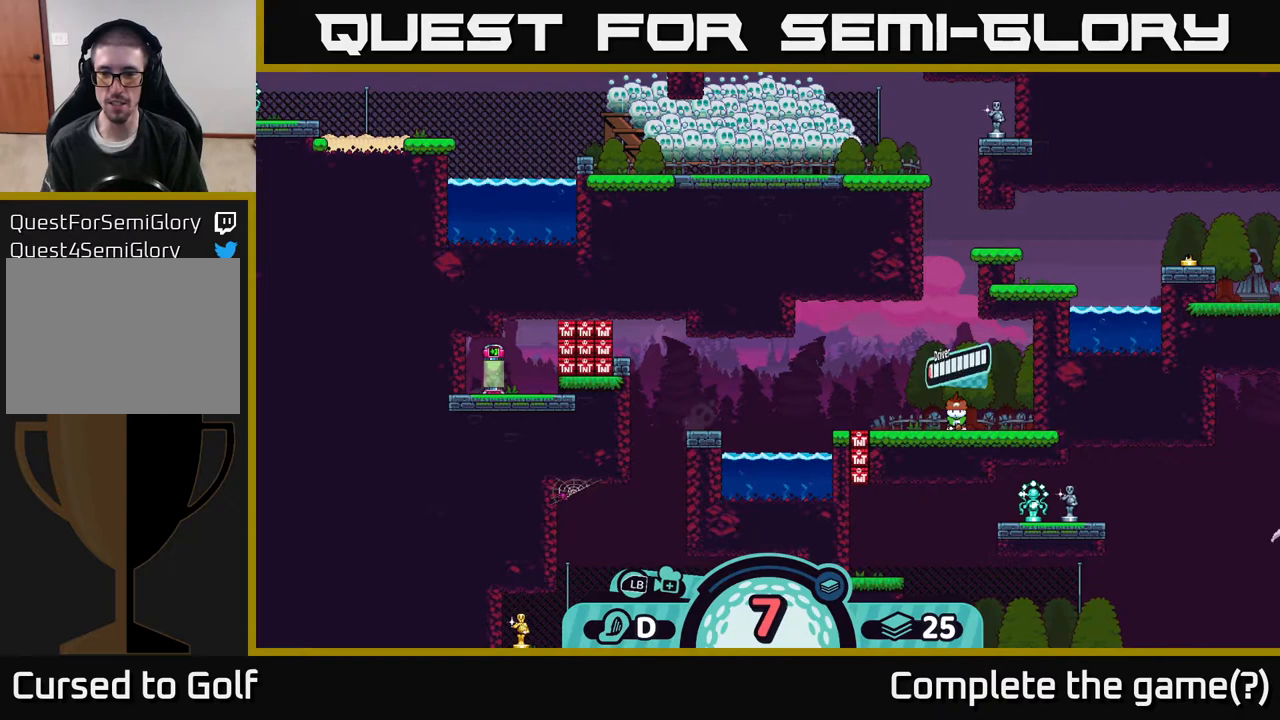
{"buttons": [], "left_stick": "center", "right_stick": "center", "events": [[17, "A", "down"], [117, "A", "up"]]}
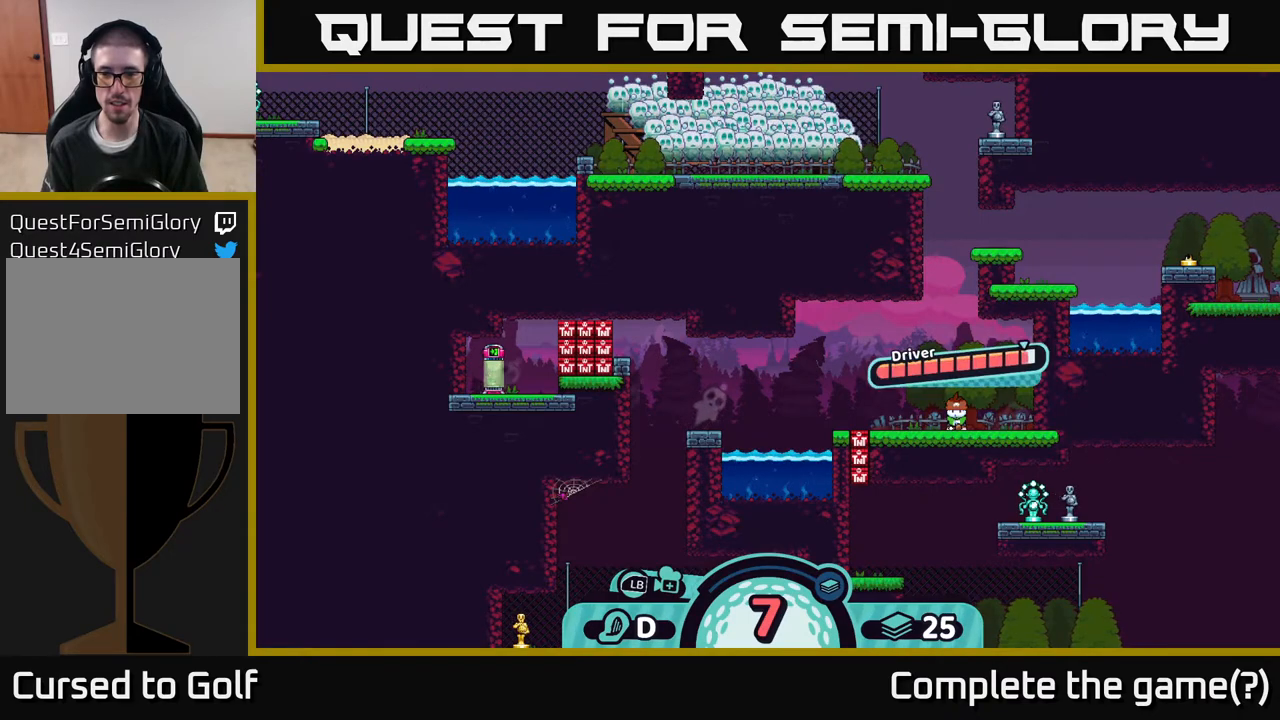
{"buttons": [], "left_stick": "center", "right_stick": "center", "events": []}
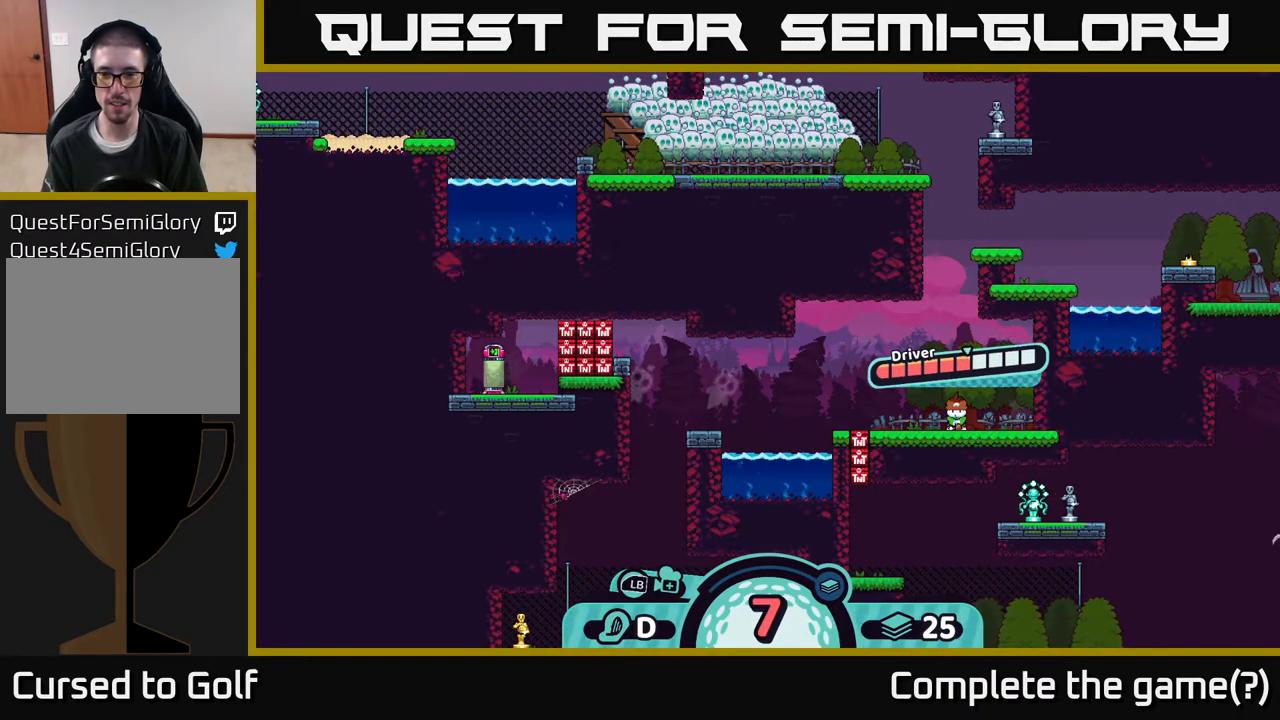
{"buttons": [], "left_stick": "center", "right_stick": "center", "events": []}
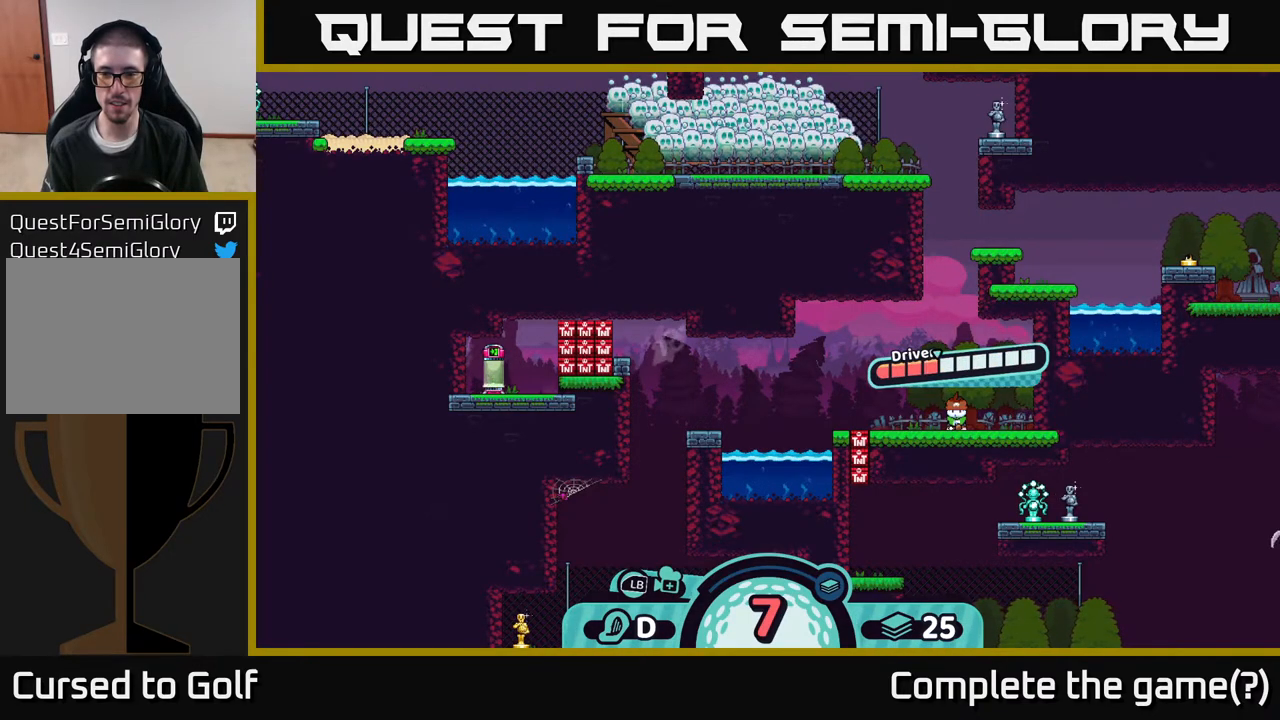
{"buttons": [], "left_stick": "center", "right_stick": "center", "events": [[183, "A", "down"], [300, "A", "up"]]}
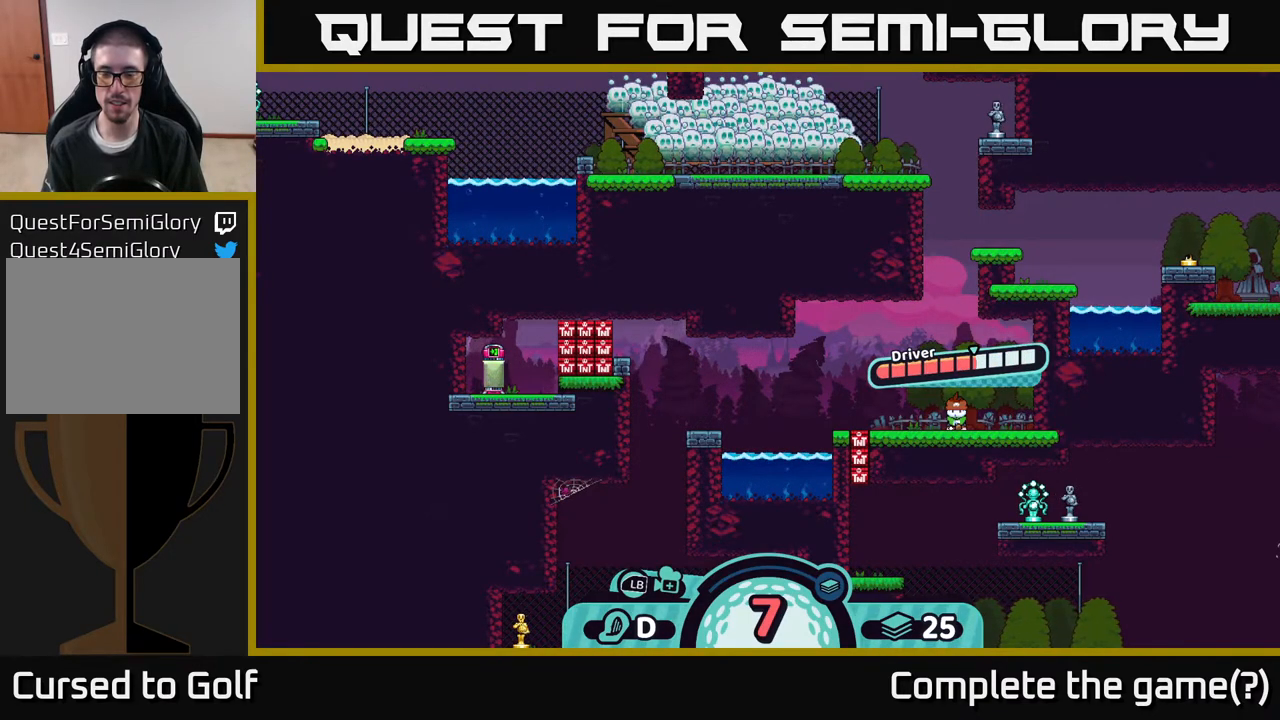
{"buttons": [], "left_stick": "center", "right_stick": "center", "events": []}
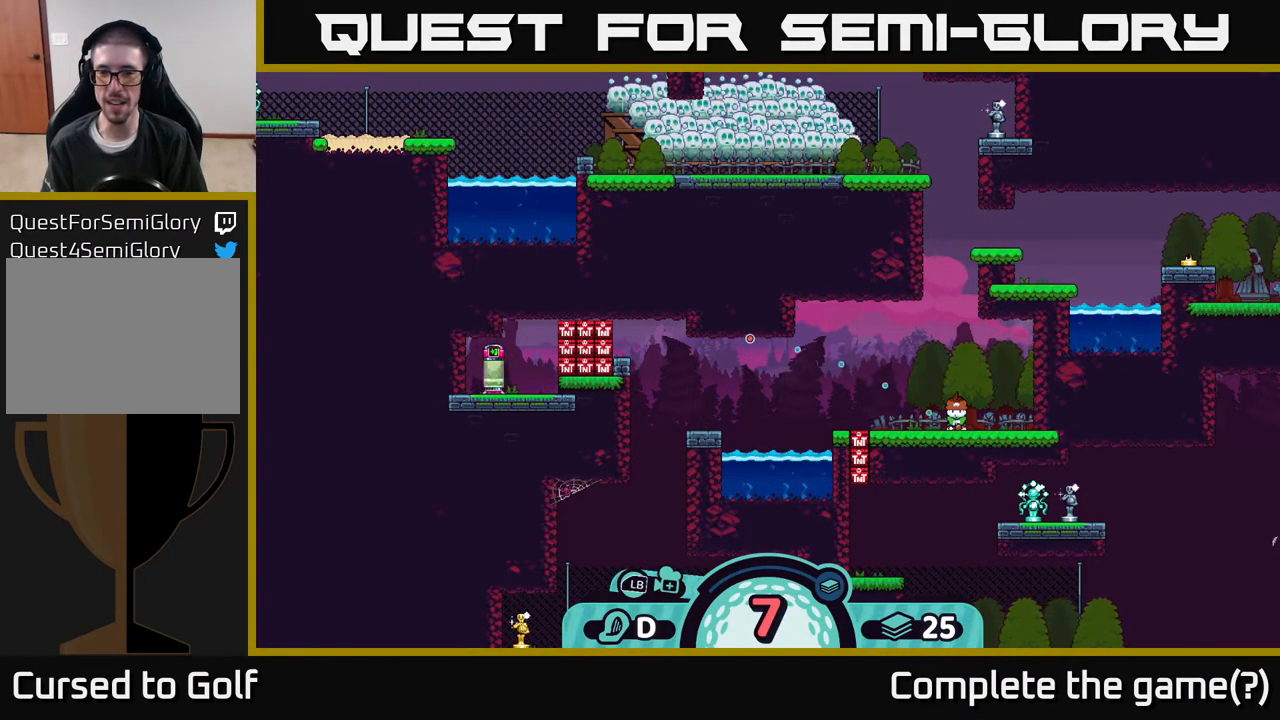
{"buttons": [], "left_stick": "center", "right_stick": "center", "events": []}
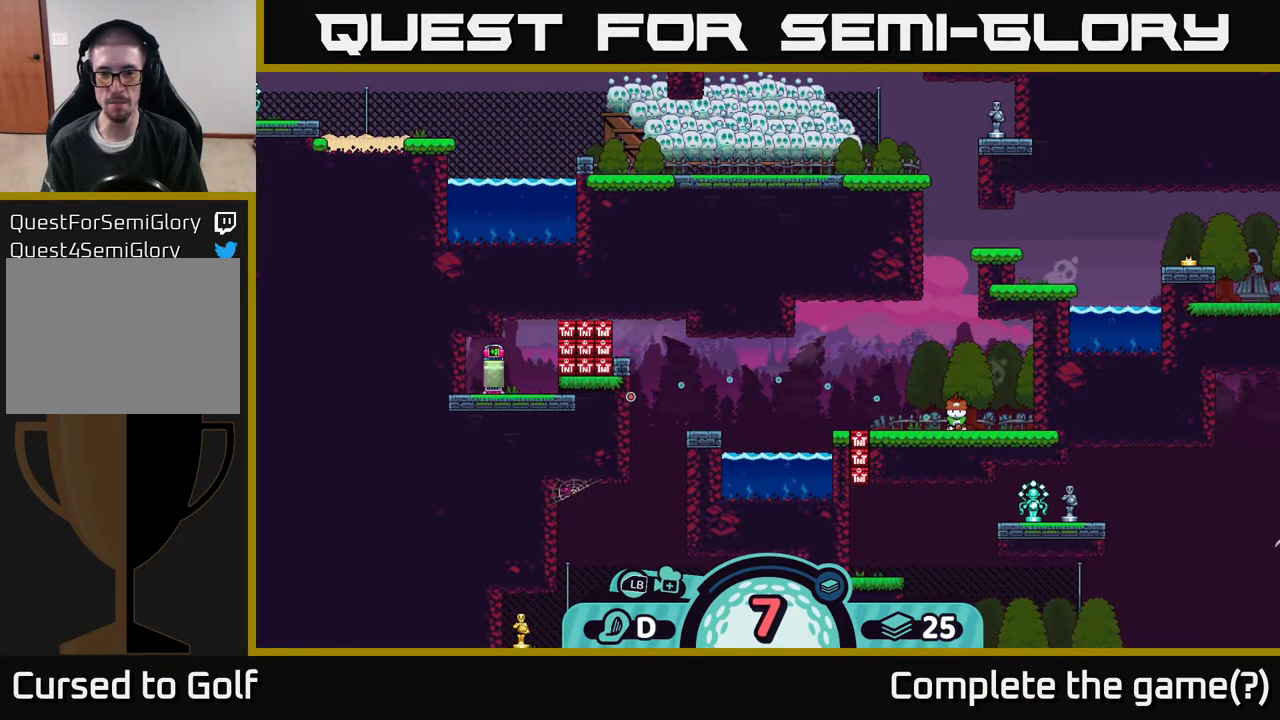
{"buttons": [], "left_stick": "center", "right_stick": "center", "events": []}
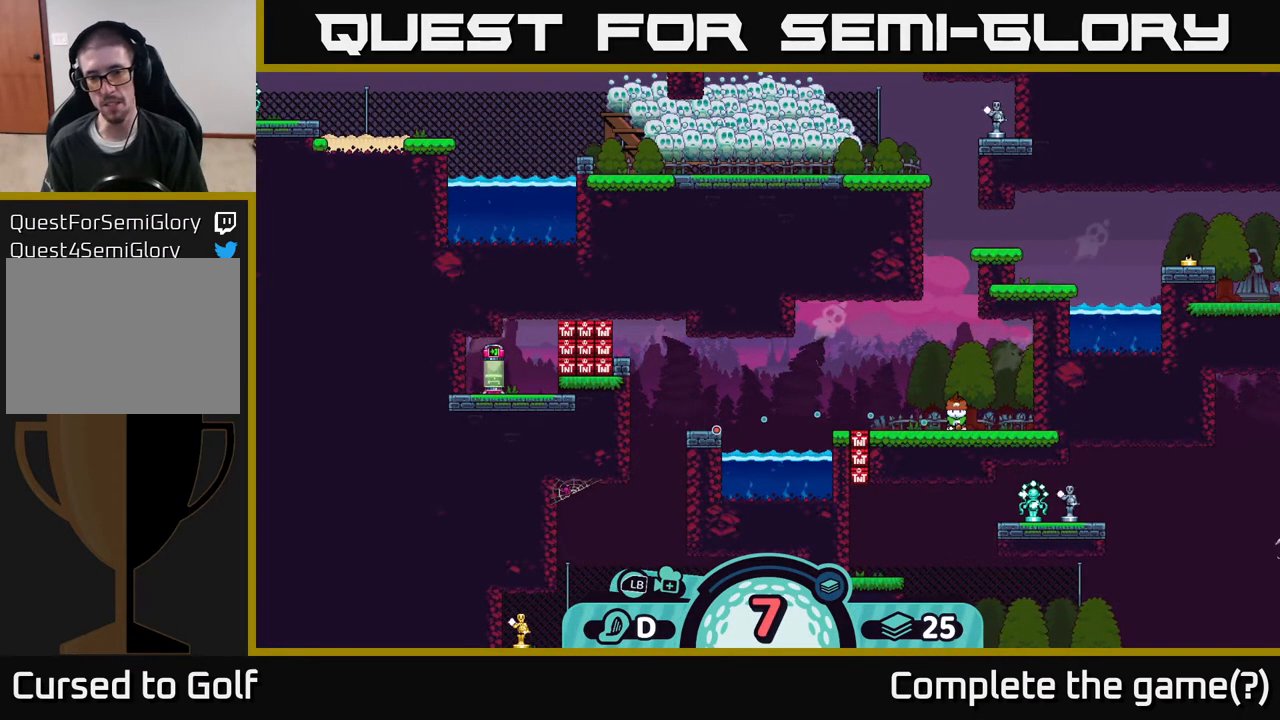
{"buttons": [], "left_stick": "center", "right_stick": "center", "events": []}
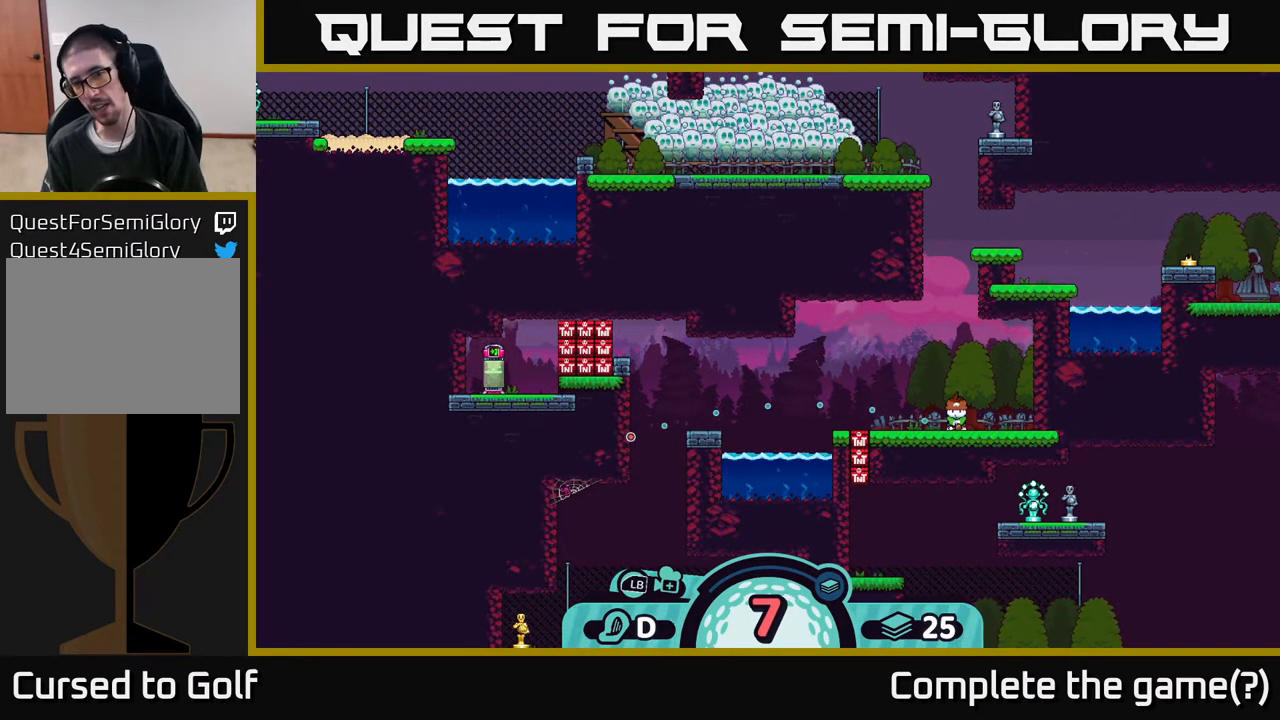
{"buttons": [], "left_stick": "center", "right_stick": "center", "events": []}
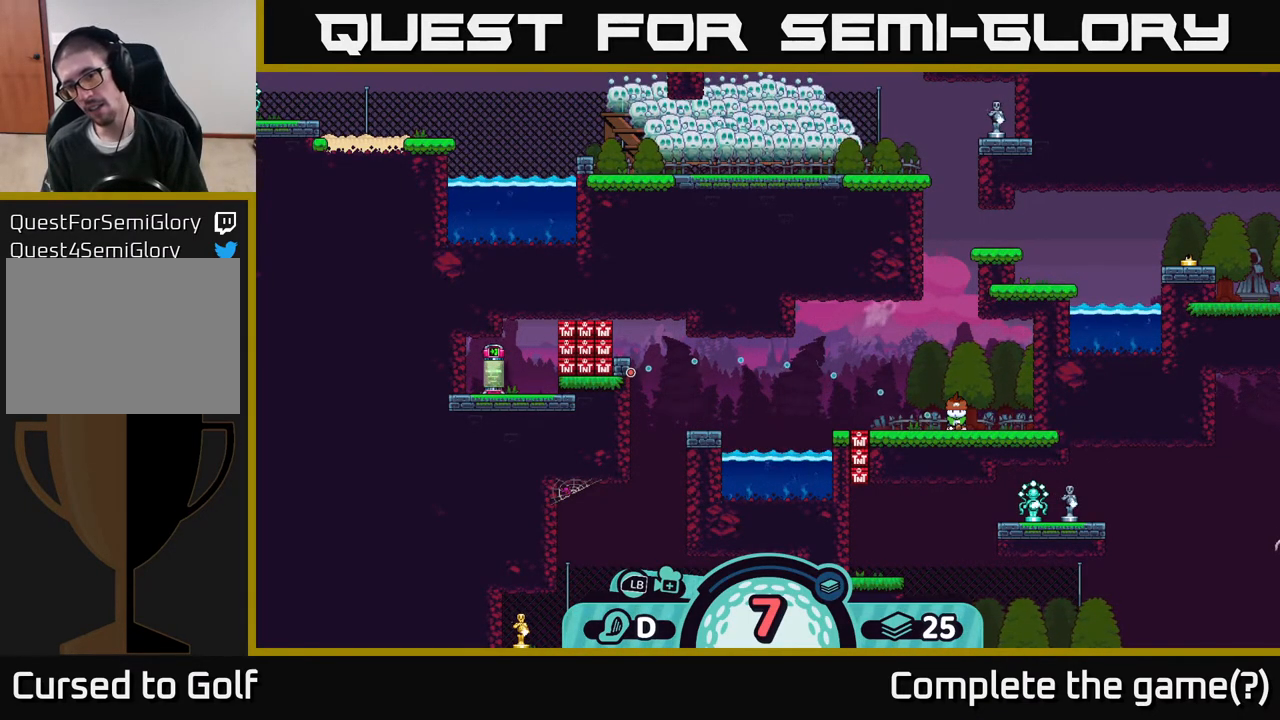
{"buttons": [], "left_stick": "center", "right_stick": "center", "events": [[367, "B", "down"], [467, "B", "up"]]}
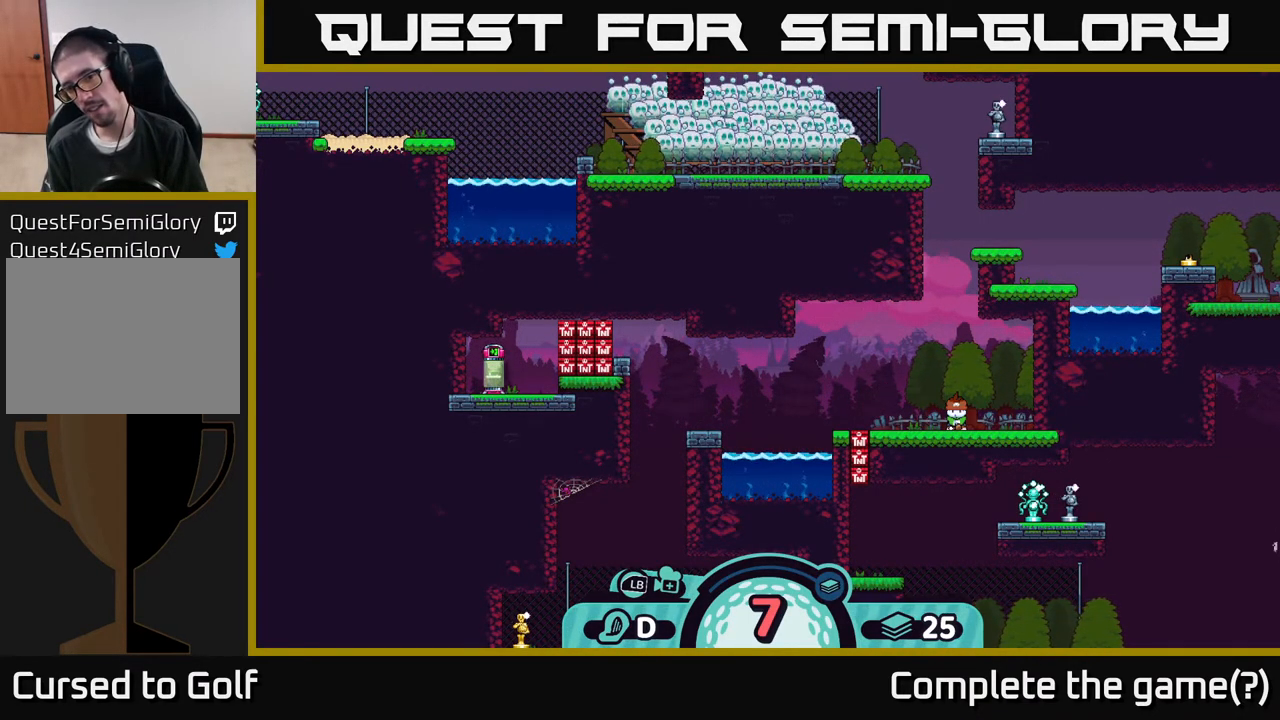
{"buttons": [], "left_stick": "center", "right_stick": "center", "events": [[383, "X", "down"], [450, "X", "up"]]}
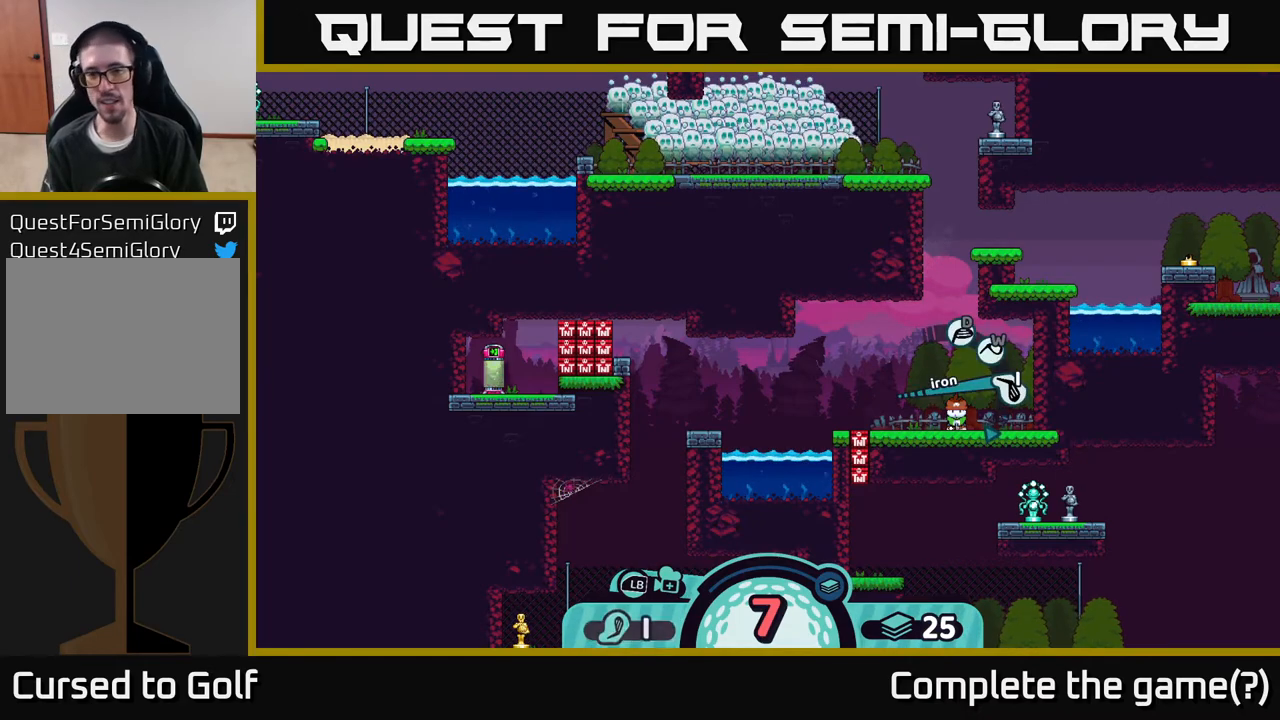
{"buttons": [], "left_stick": "center", "right_stick": "center", "events": []}
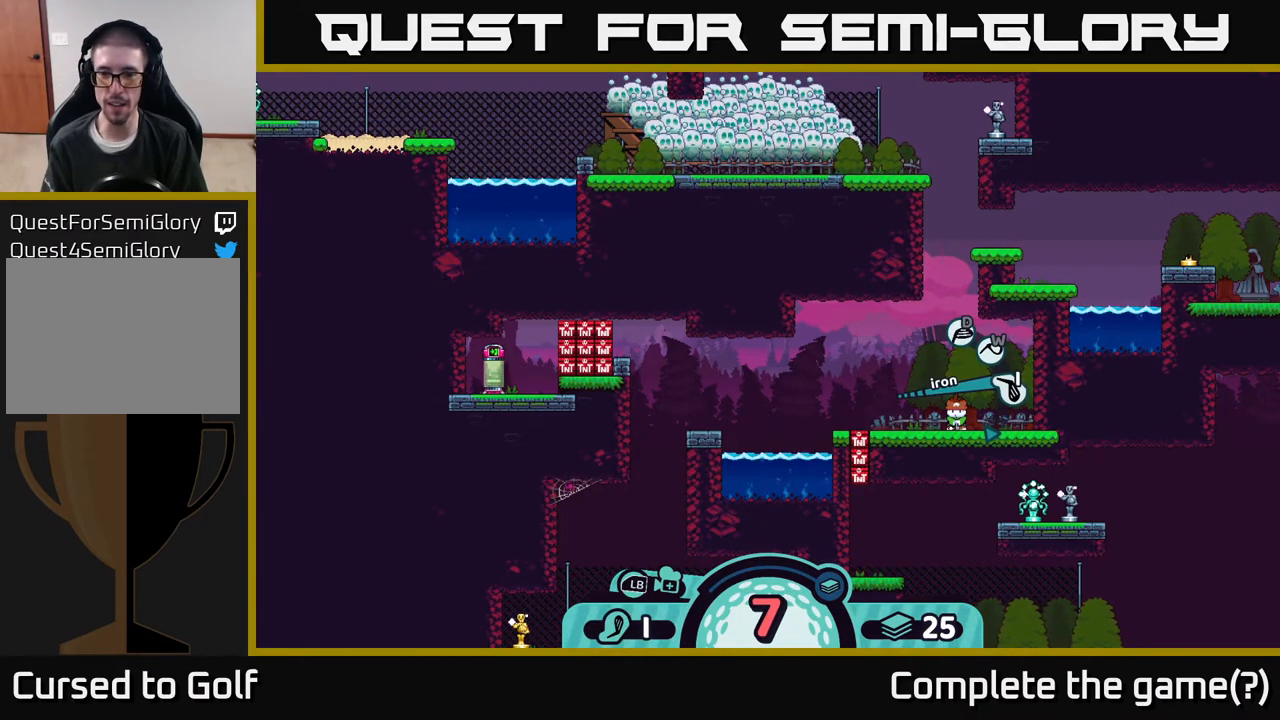
{"buttons": [], "left_stick": "center", "right_stick": "center", "events": []}
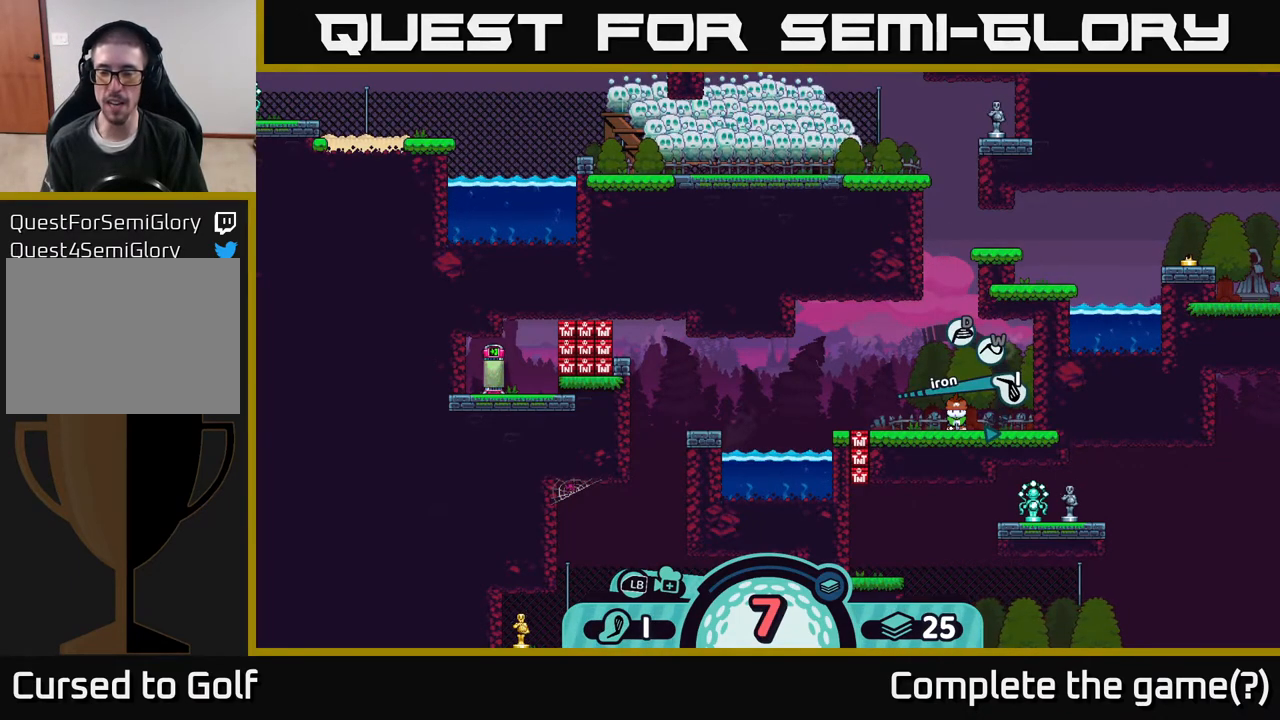
{"buttons": [], "left_stick": "center", "right_stick": "center", "events": []}
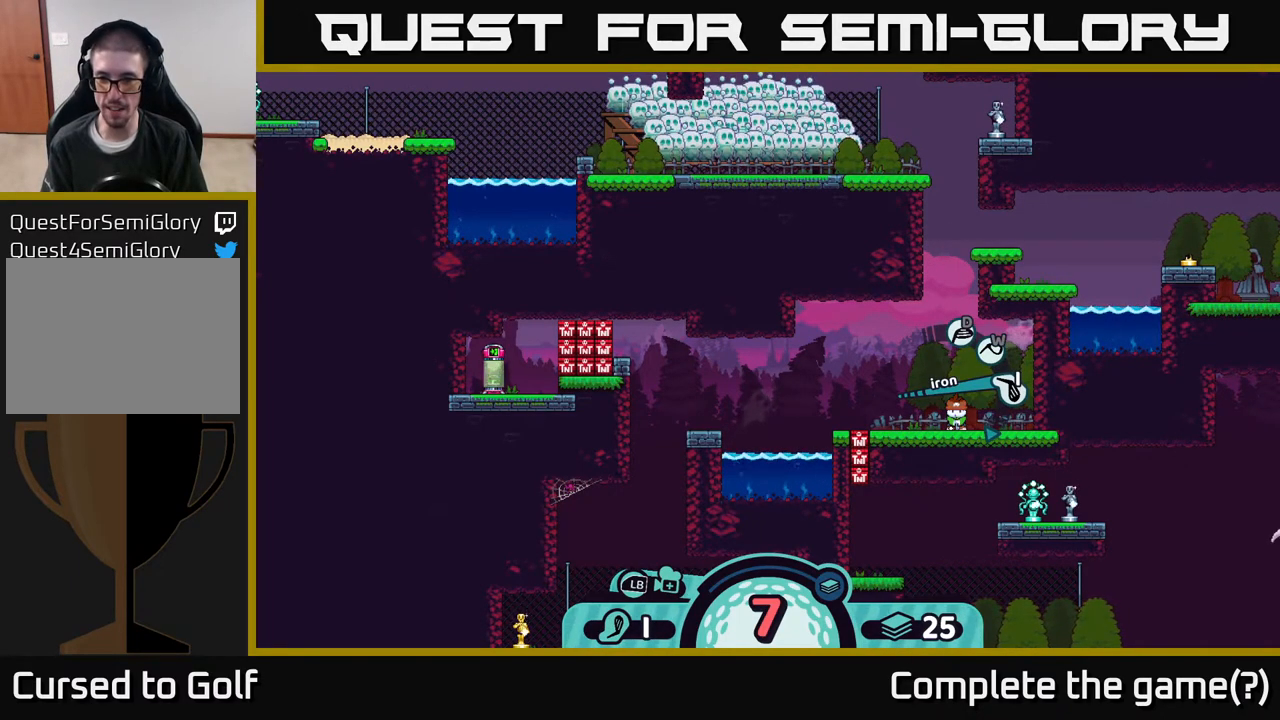
{"buttons": [], "left_stick": "center", "right_stick": "center", "events": [[83, "A", "down"], [150, "A", "up"]]}
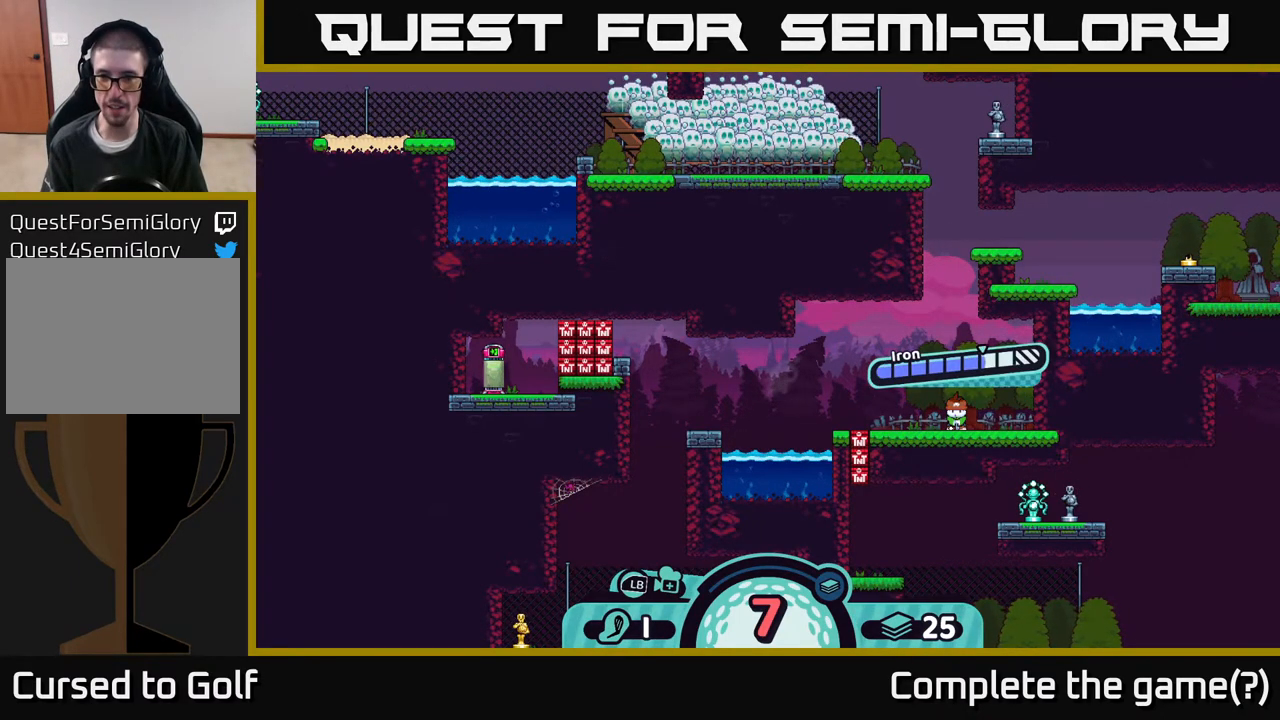
{"buttons": [], "left_stick": "center", "right_stick": "center", "events": [[333, "A", "down"], [467, "A", "up"]]}
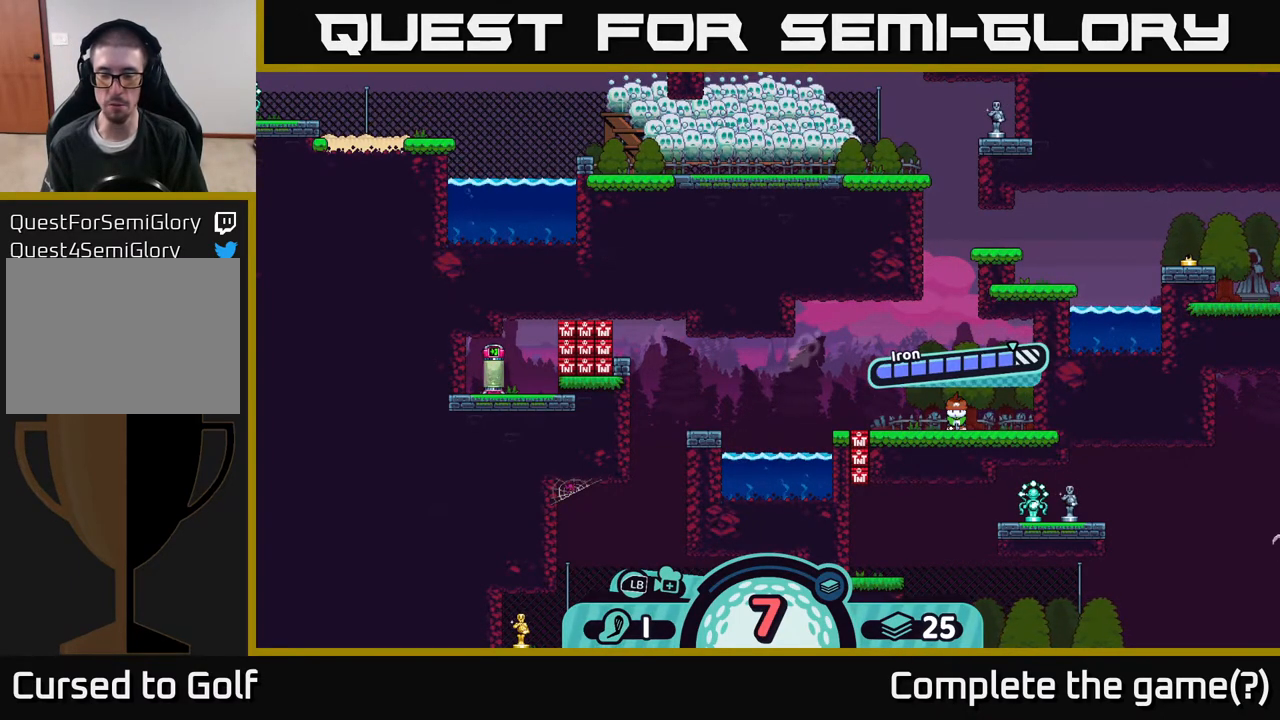
{"buttons": [], "left_stick": "center", "right_stick": "center", "events": []}
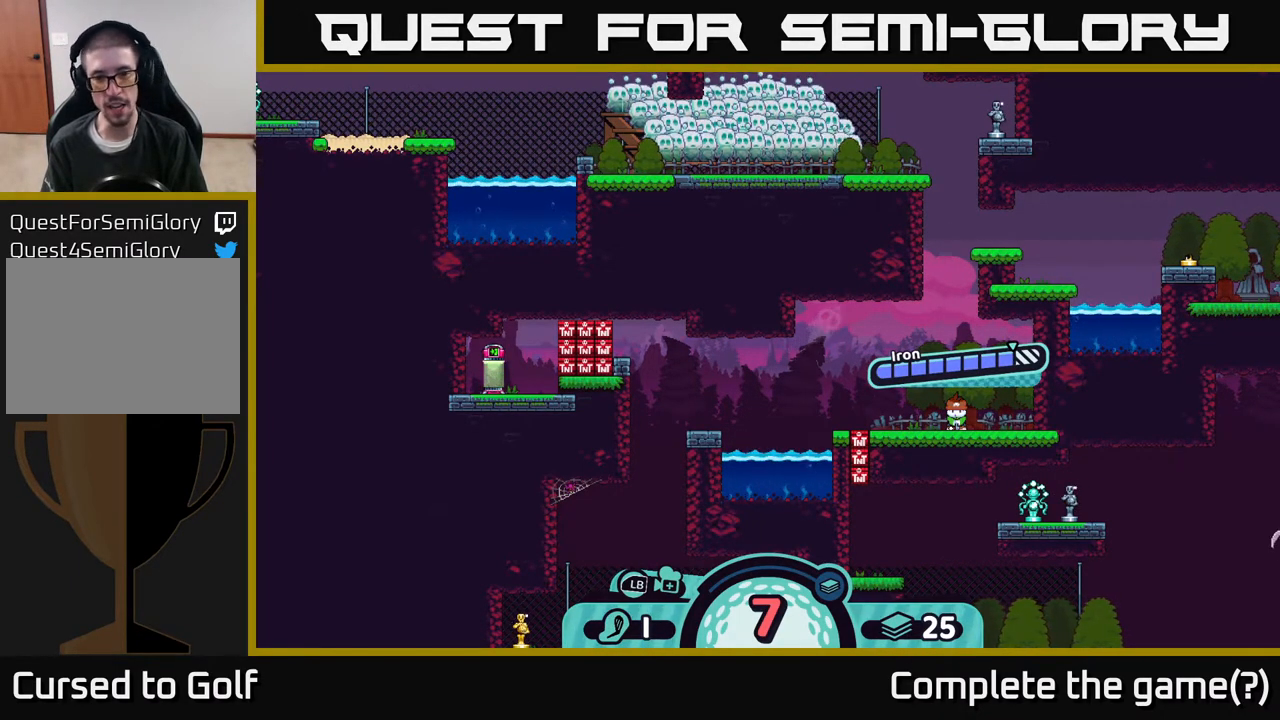
{"buttons": [], "left_stick": "center", "right_stick": "center", "events": []}
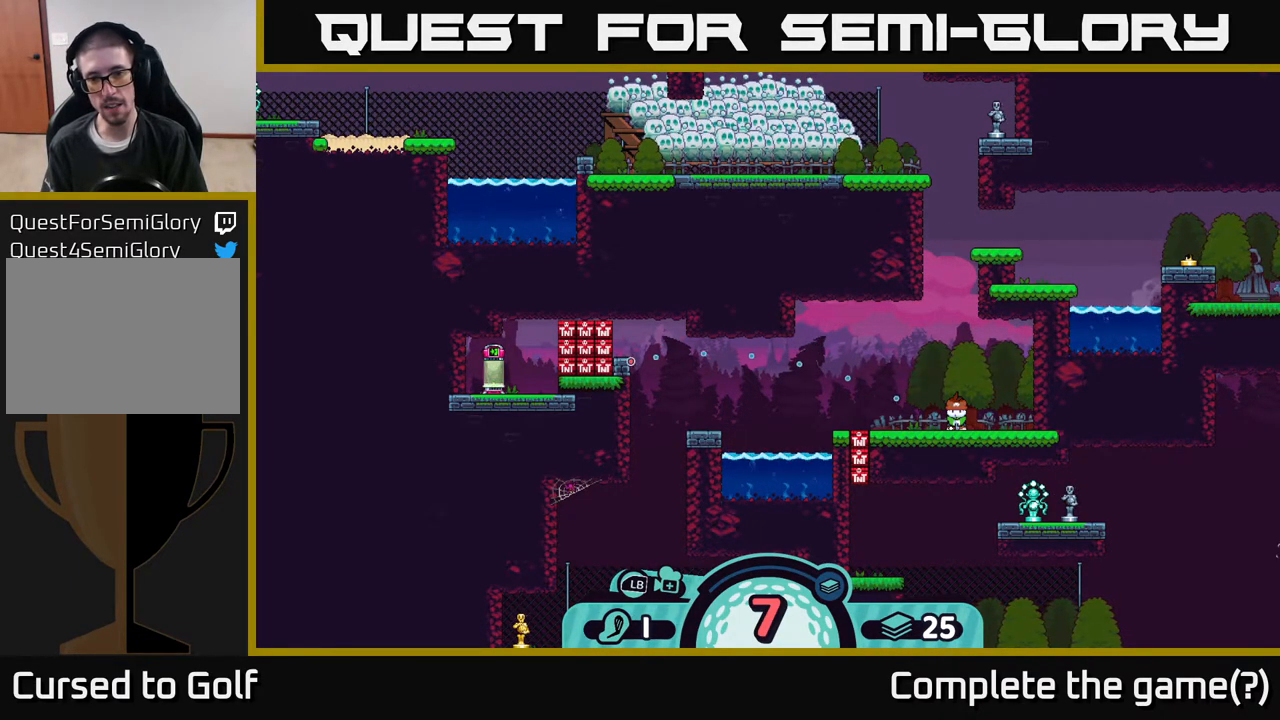
{"buttons": [], "left_stick": "center", "right_stick": "center", "events": []}
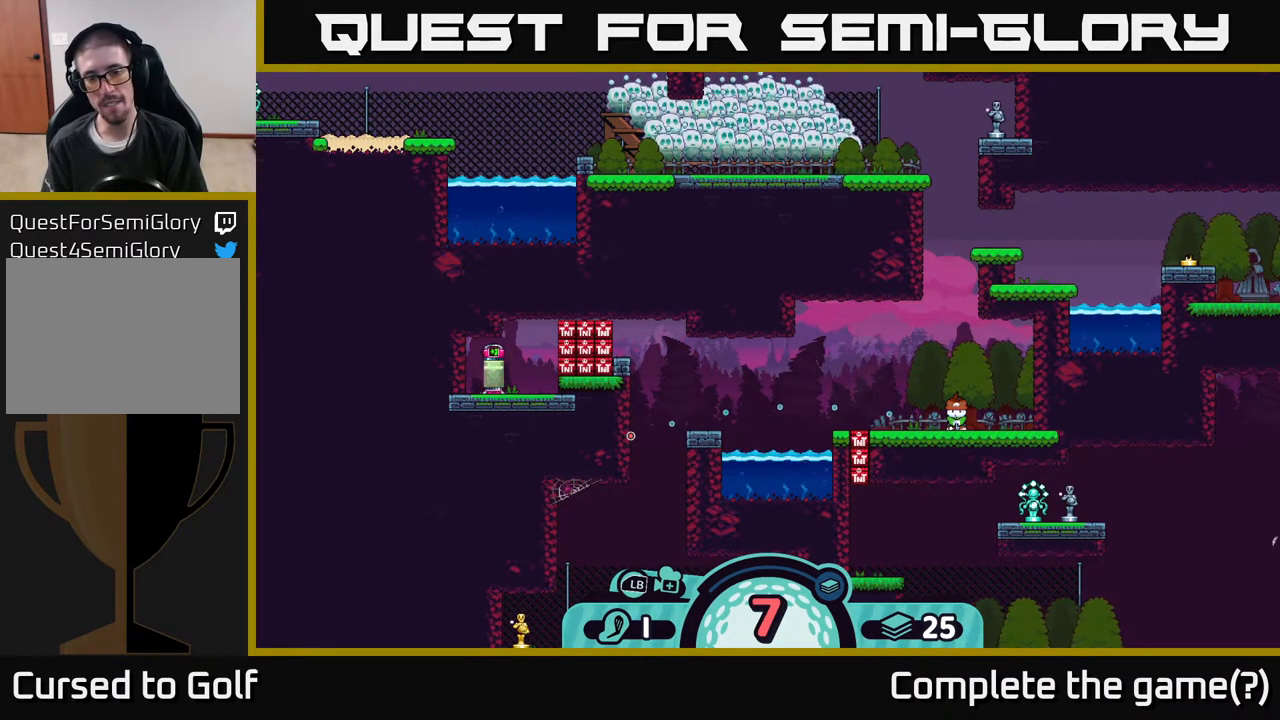
{"buttons": [], "left_stick": "center", "right_stick": "center", "events": []}
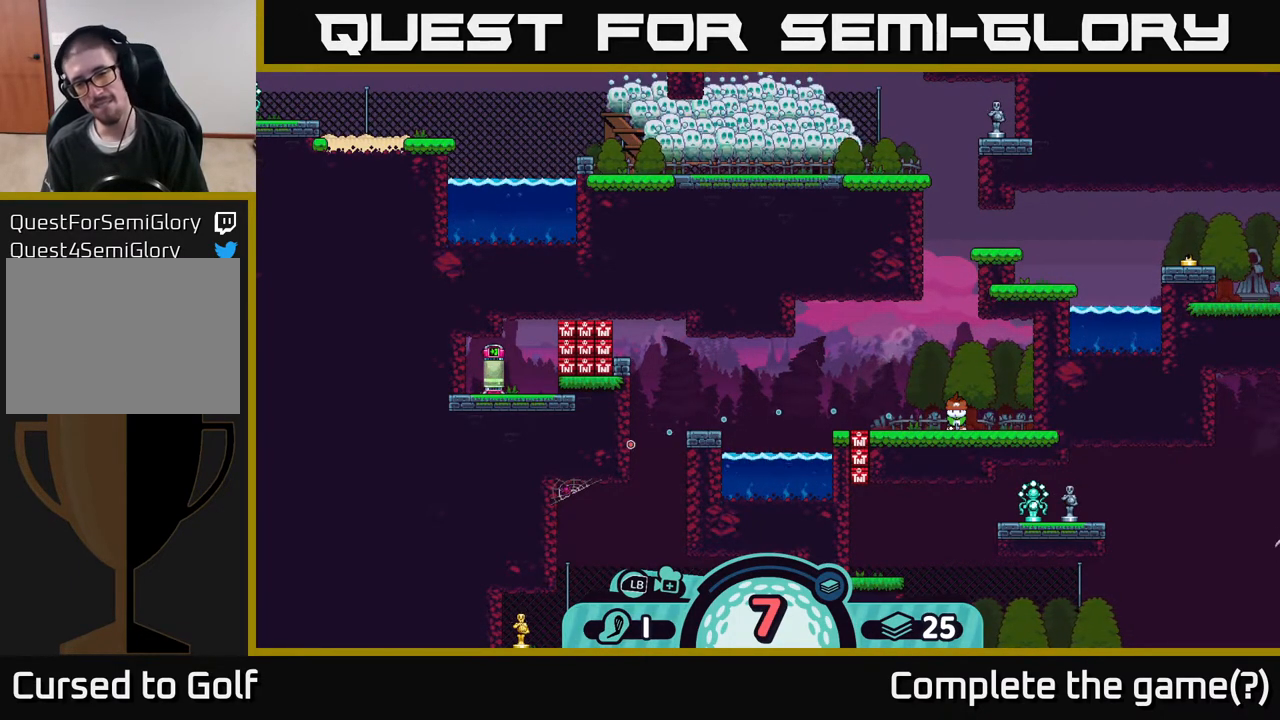
{"buttons": [], "left_stick": "center", "right_stick": "center", "events": []}
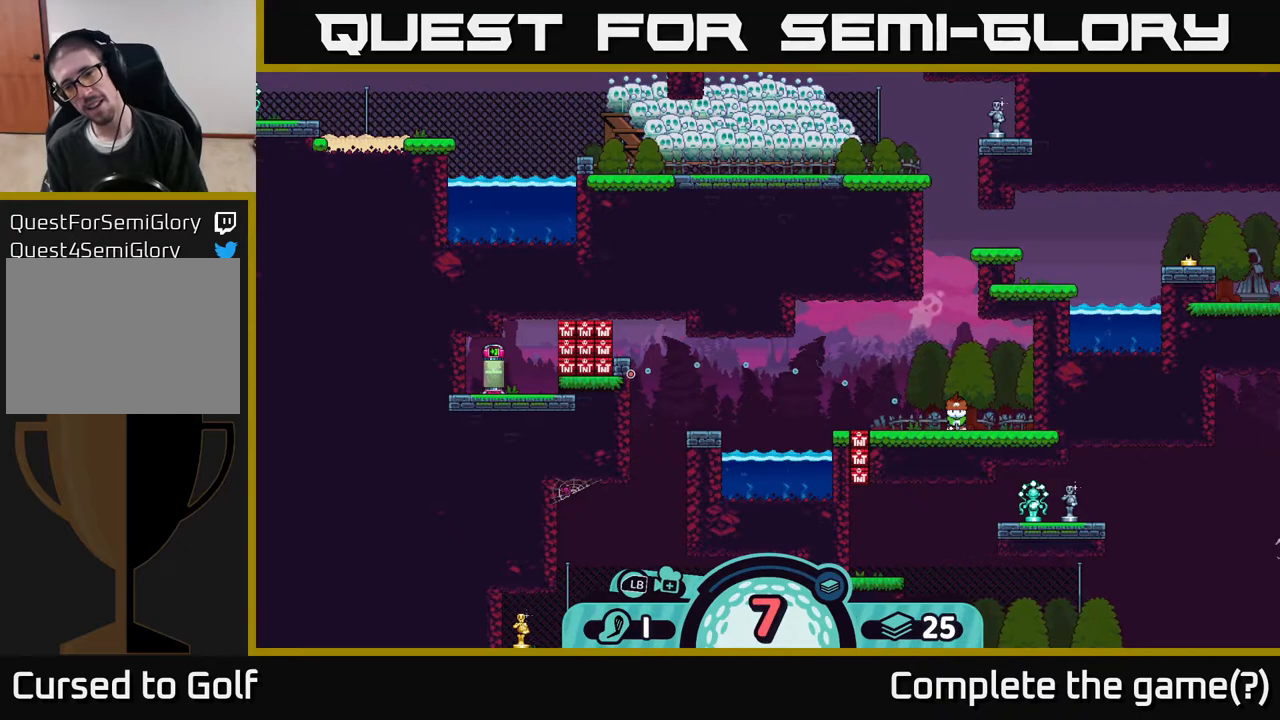
{"buttons": [], "left_stick": "center", "right_stick": "center", "events": []}
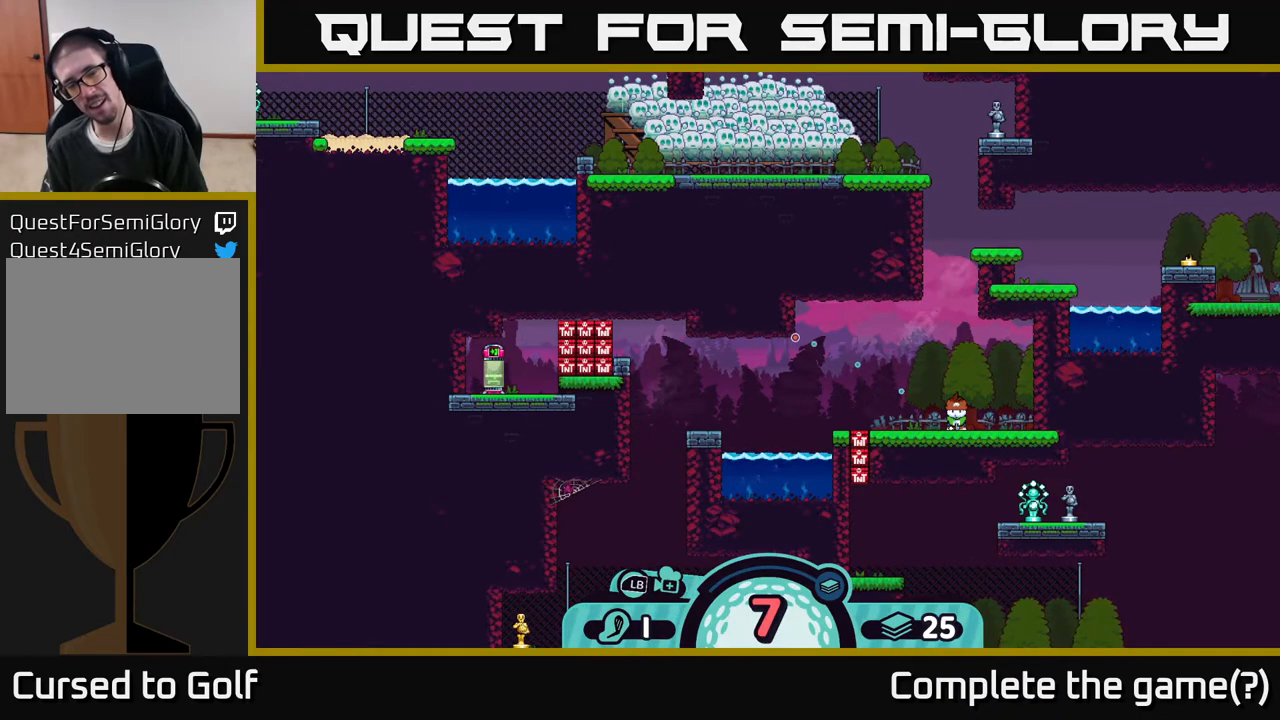
{"buttons": [], "left_stick": "center", "right_stick": "center", "events": []}